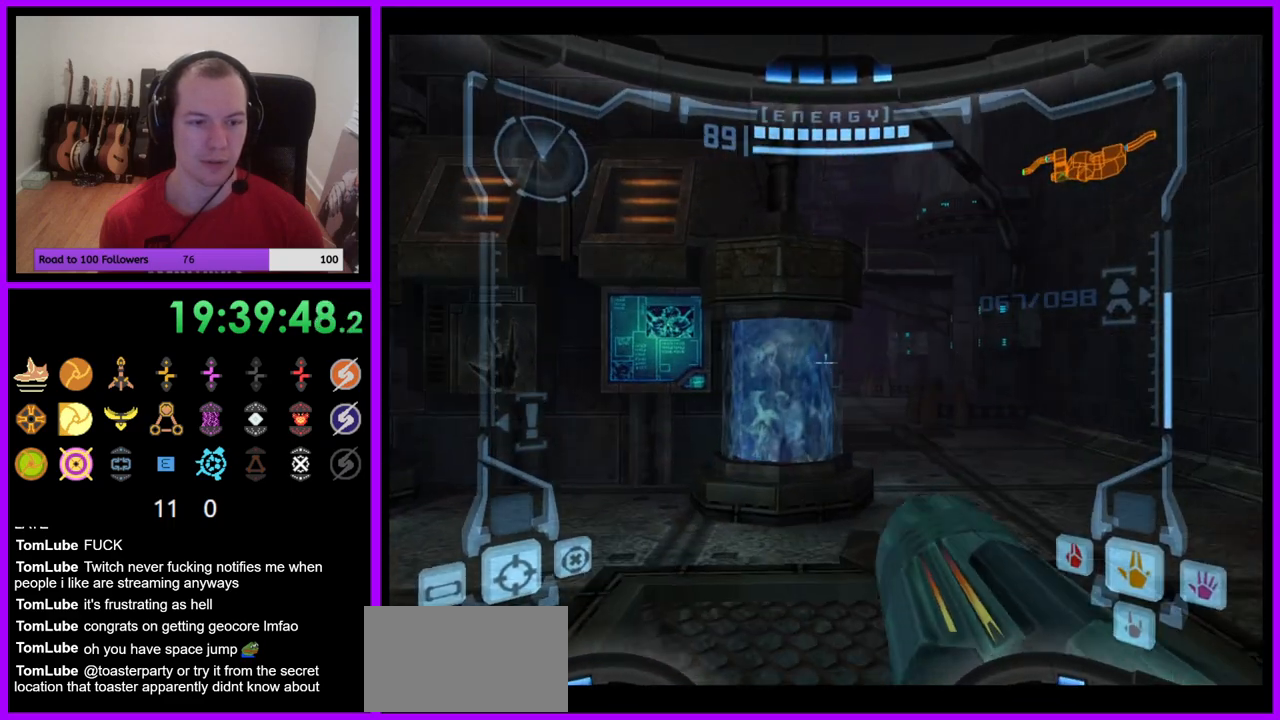
Gameplay with a controller (Nintendo layout); each line is a JSON object with the inputs held at the frame after it. "events" lists button and stick changes between this image and that frame as [ms after this image, input, new state], when the widget could be followed in between. Not read: L3 R3.
{"buttons": [], "left_stick": "up", "right_stick": "center", "events": [[17, "B", "down"], [50, "left_stick", "up"], [100, "B", "up"], [217, "left_stick", "up-right"], [350, "L1", "up"], [417, "left_stick", "up"]]}
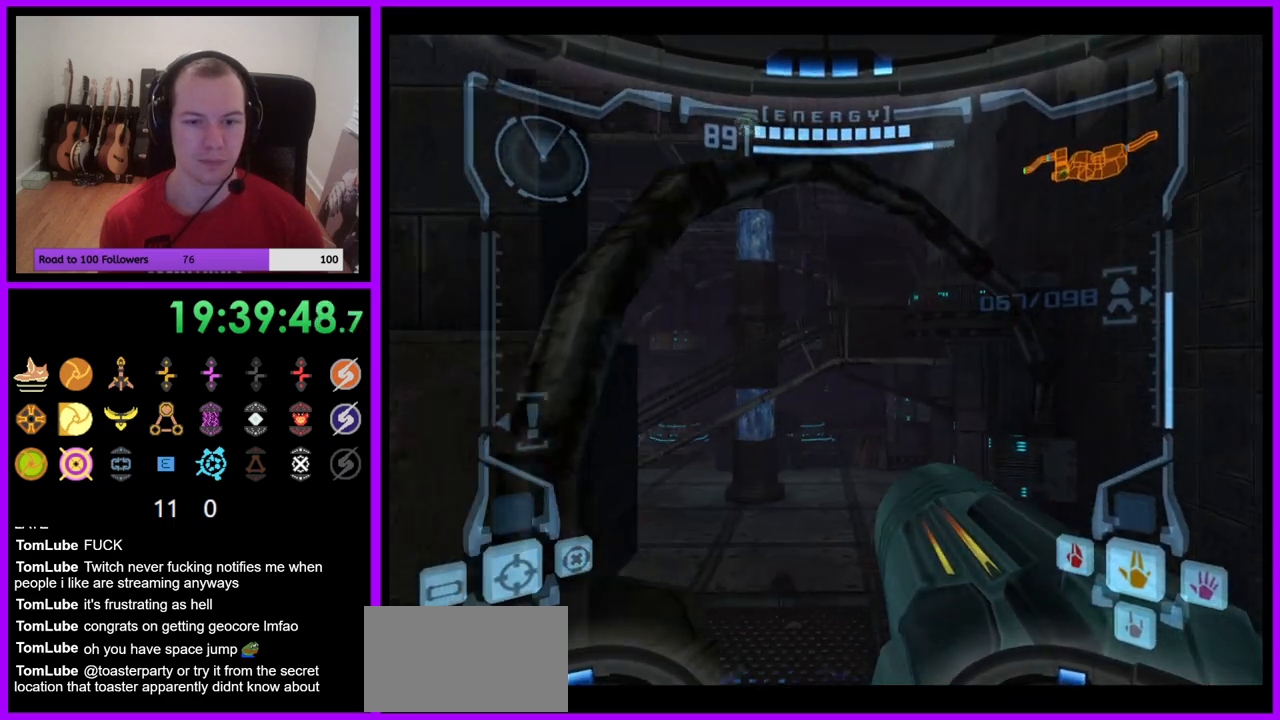
{"buttons": ["L1"], "left_stick": "up", "right_stick": "center", "events": [[117, "left_stick", "up-left"], [233, "left_stick", "up"], [250, "L1", "down"]]}
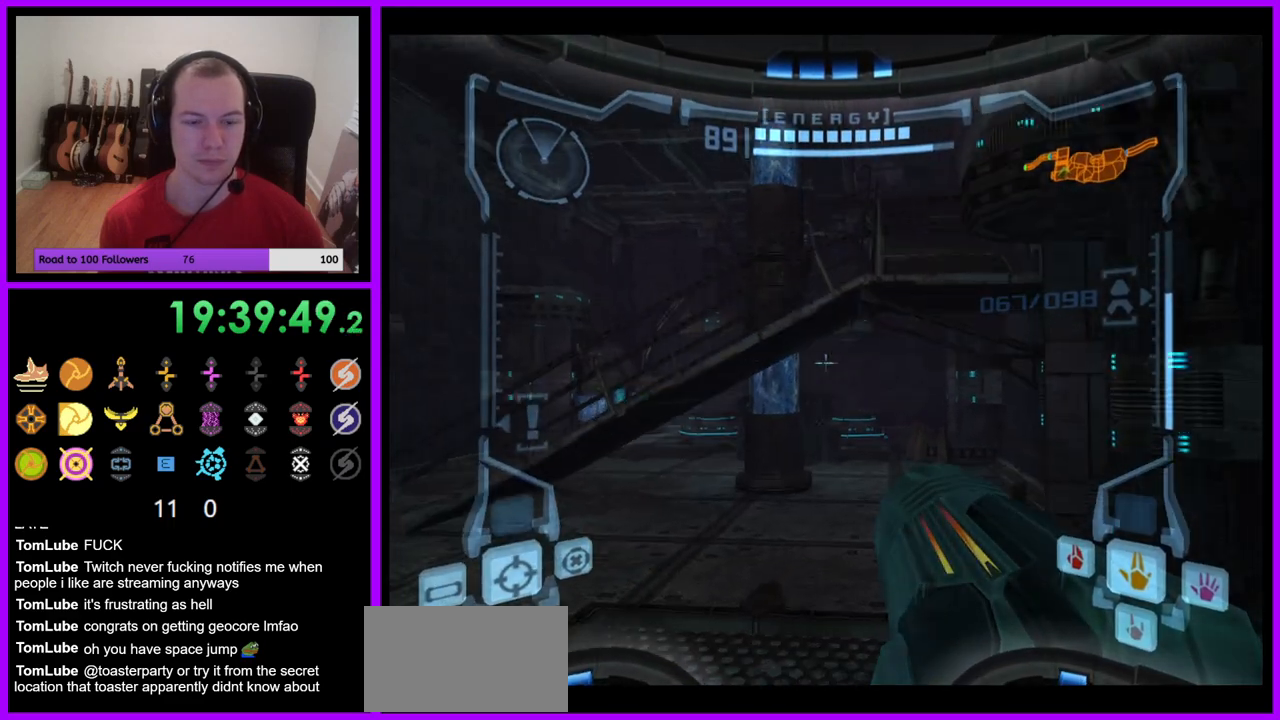
{"buttons": ["L1"], "left_stick": "up", "right_stick": "center", "events": [[117, "left_stick", "up-left"], [183, "B", "down"], [267, "B", "up"], [450, "left_stick", "up"]]}
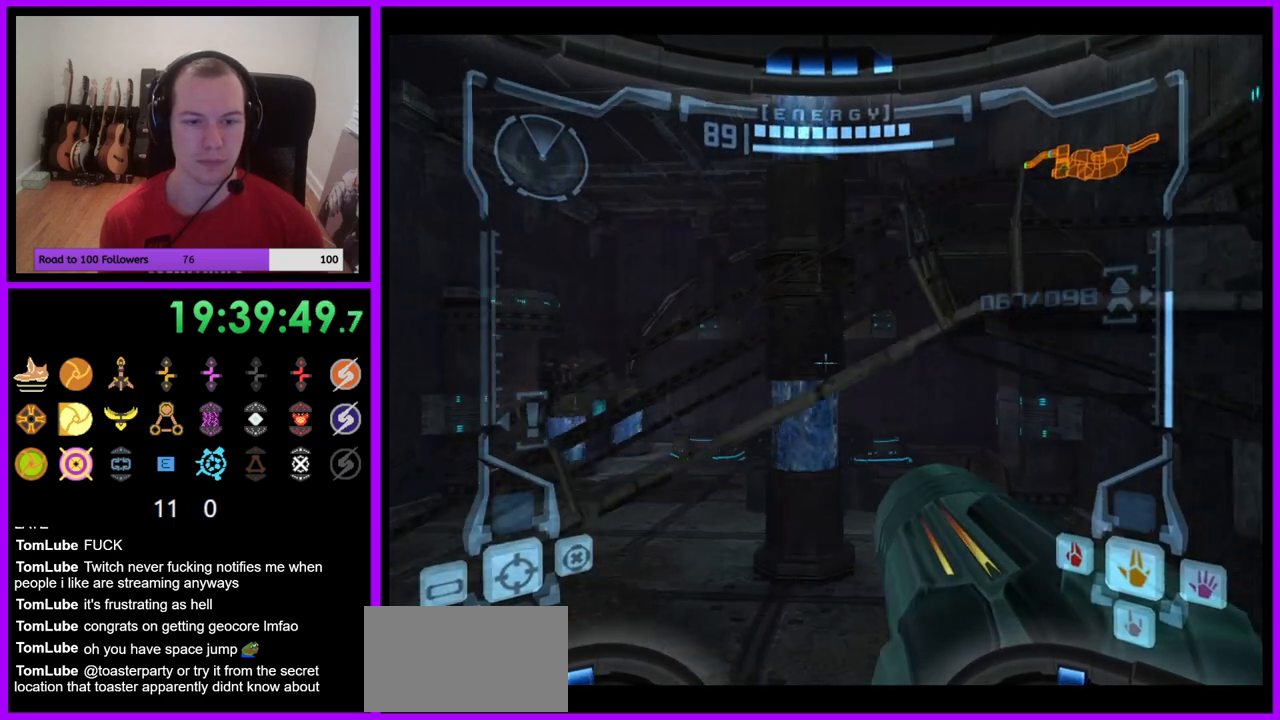
{"buttons": ["L1"], "left_stick": "up-right", "right_stick": "center", "events": [[250, "B", "down"], [367, "B", "up"], [450, "left_stick", "up-right"]]}
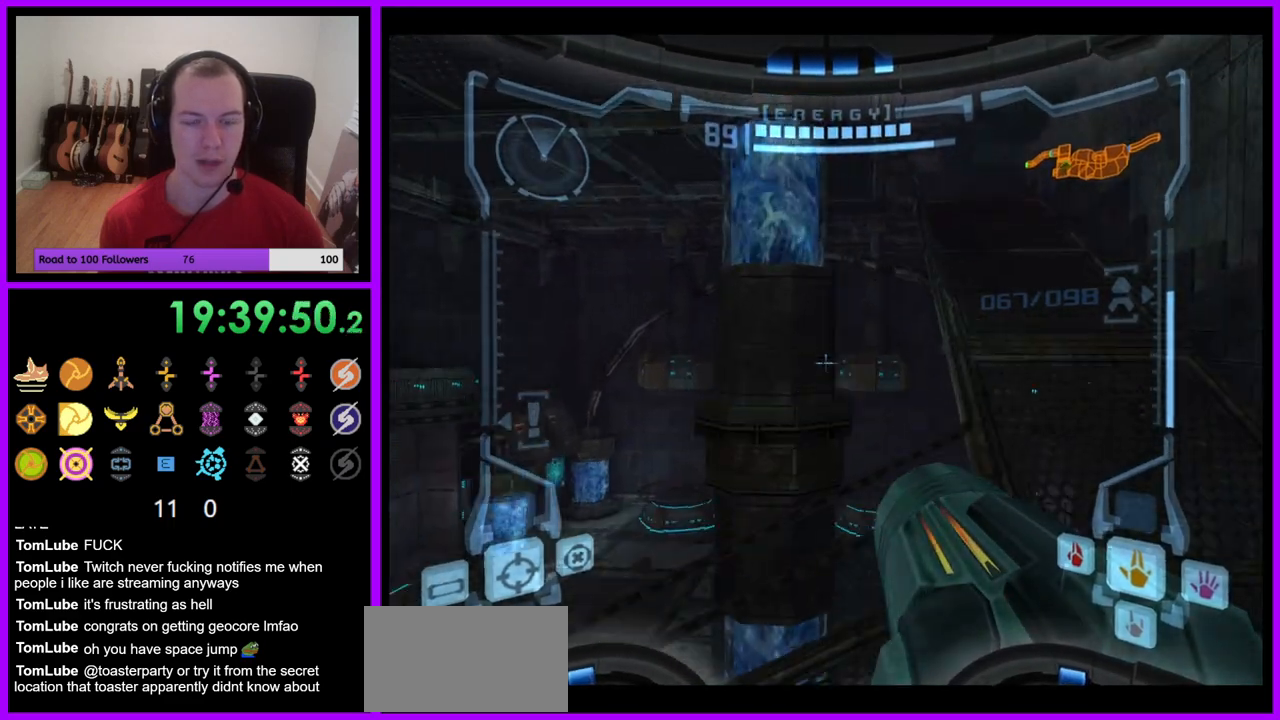
{"buttons": ["L1"], "left_stick": "up-right", "right_stick": "center", "events": []}
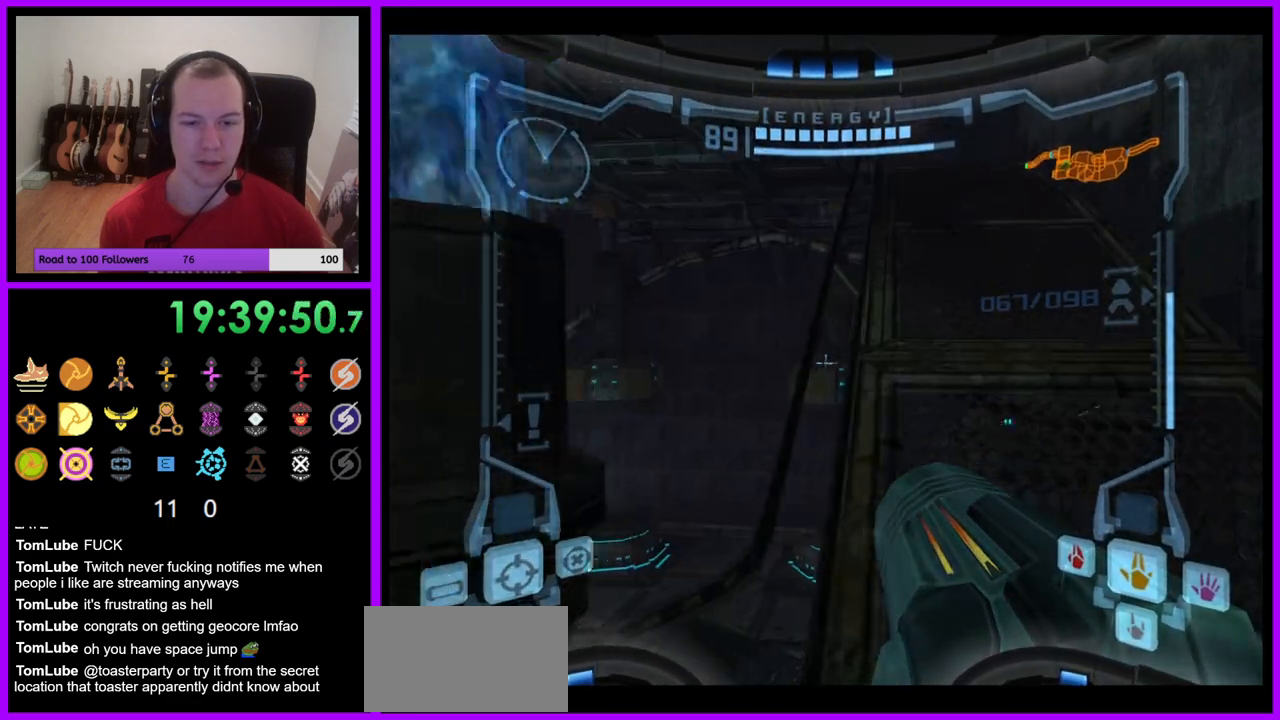
{"buttons": [], "left_stick": "up", "right_stick": "center", "events": [[167, "B", "down"], [267, "B", "up"], [450, "L1", "up"], [483, "left_stick", "up"]]}
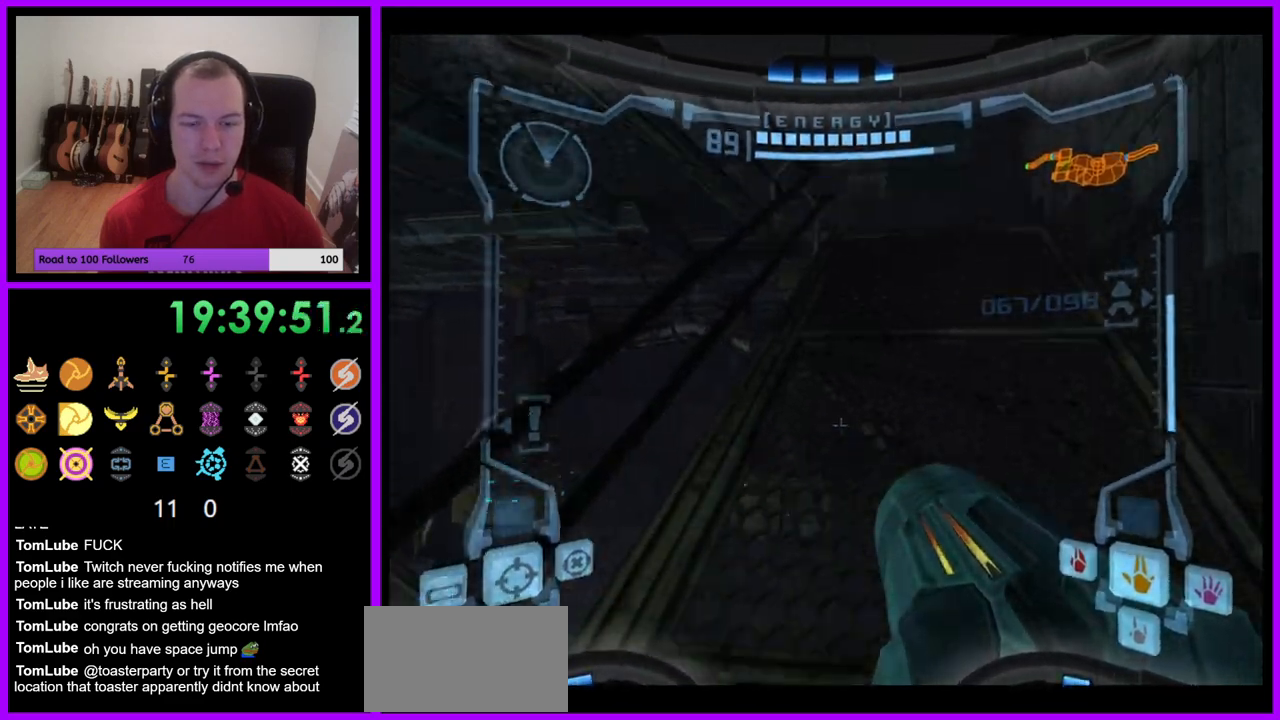
{"buttons": [], "left_stick": "up-left", "right_stick": "center", "events": [[100, "B", "down"], [217, "B", "up"], [417, "left_stick", "up-left"]]}
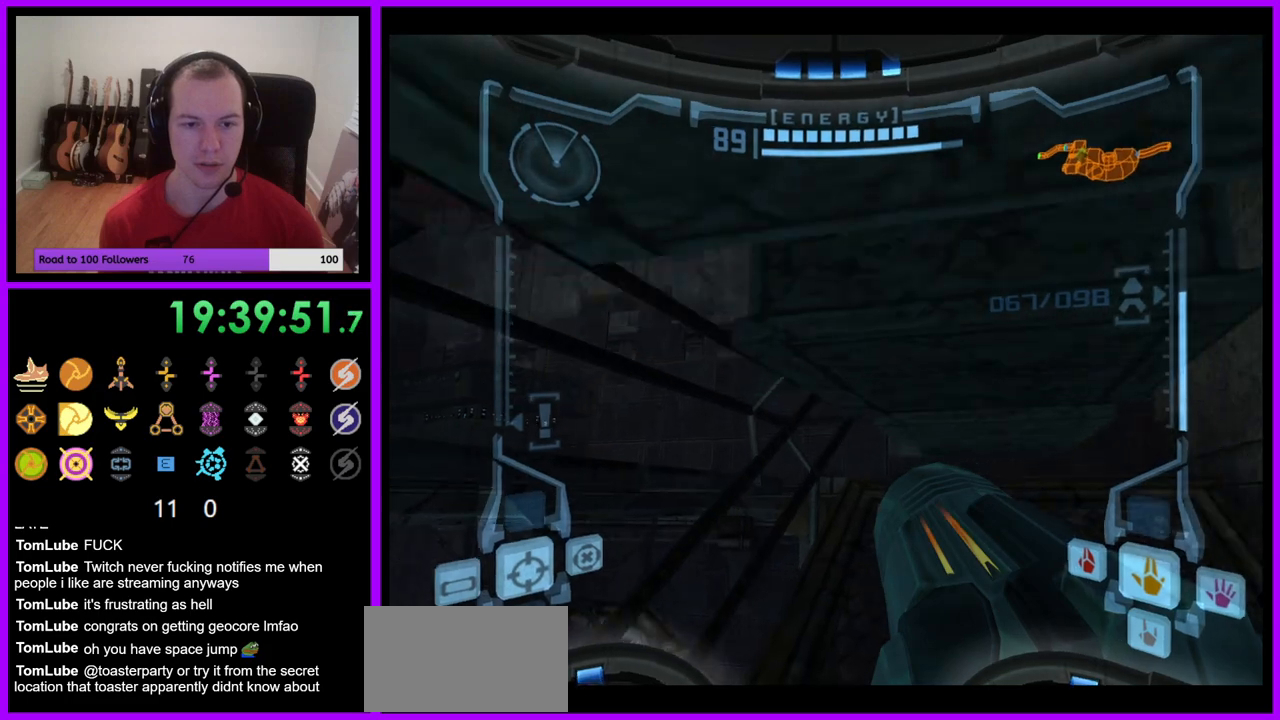
{"buttons": ["L1"], "left_stick": "right", "right_stick": "center", "events": [[300, "left_stick", "up-right"], [317, "L1", "down"], [400, "left_stick", "right"]]}
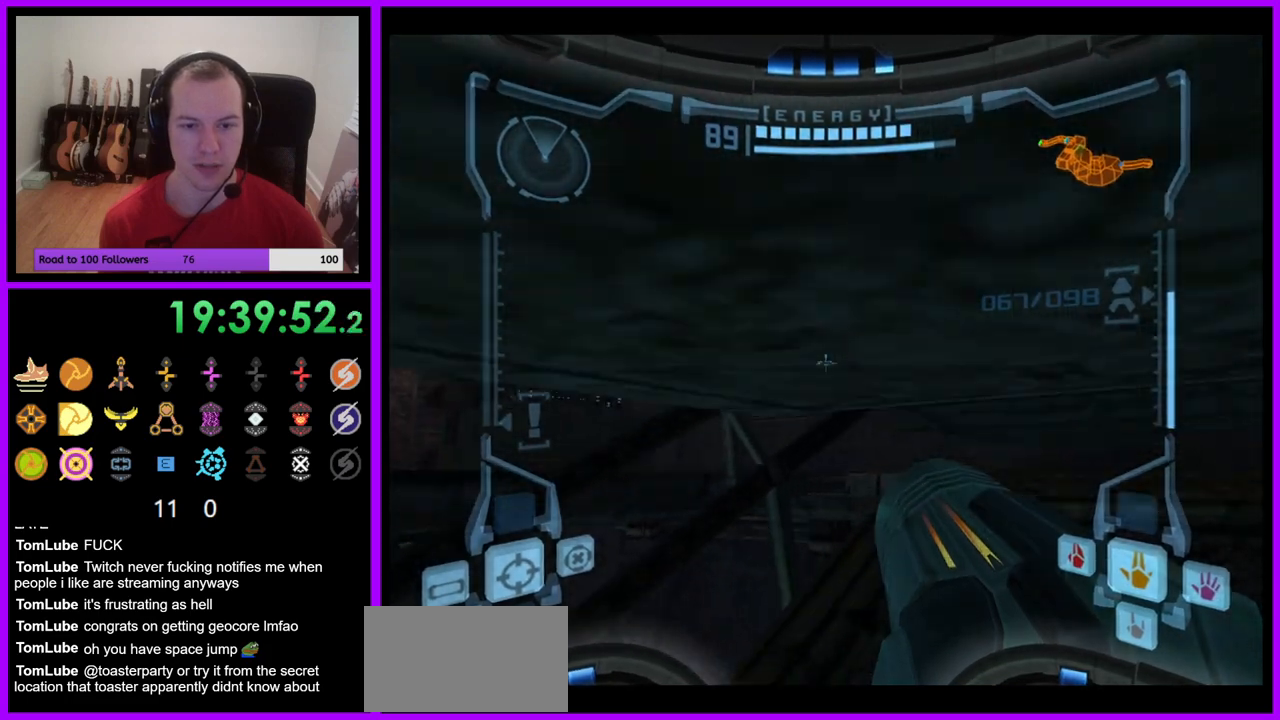
{"buttons": ["L1"], "left_stick": "up", "right_stick": "center", "events": [[17, "left_stick", "up-right"], [133, "left_stick", "up"]]}
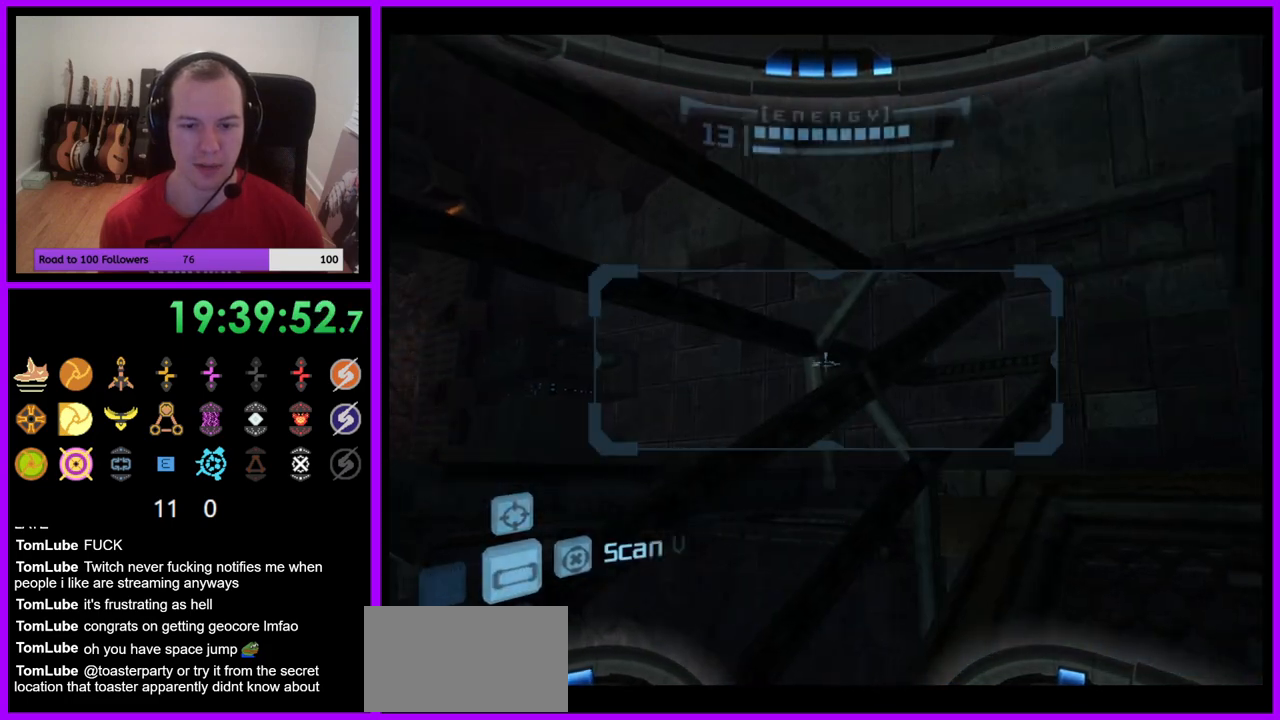
{"buttons": ["L1"], "left_stick": "up-right", "right_stick": "center", "events": [[17, "left_stick", "up-left"], [117, "left_stick", "up"], [267, "B", "down"], [317, "left_stick", "up-right"], [400, "B", "up"]]}
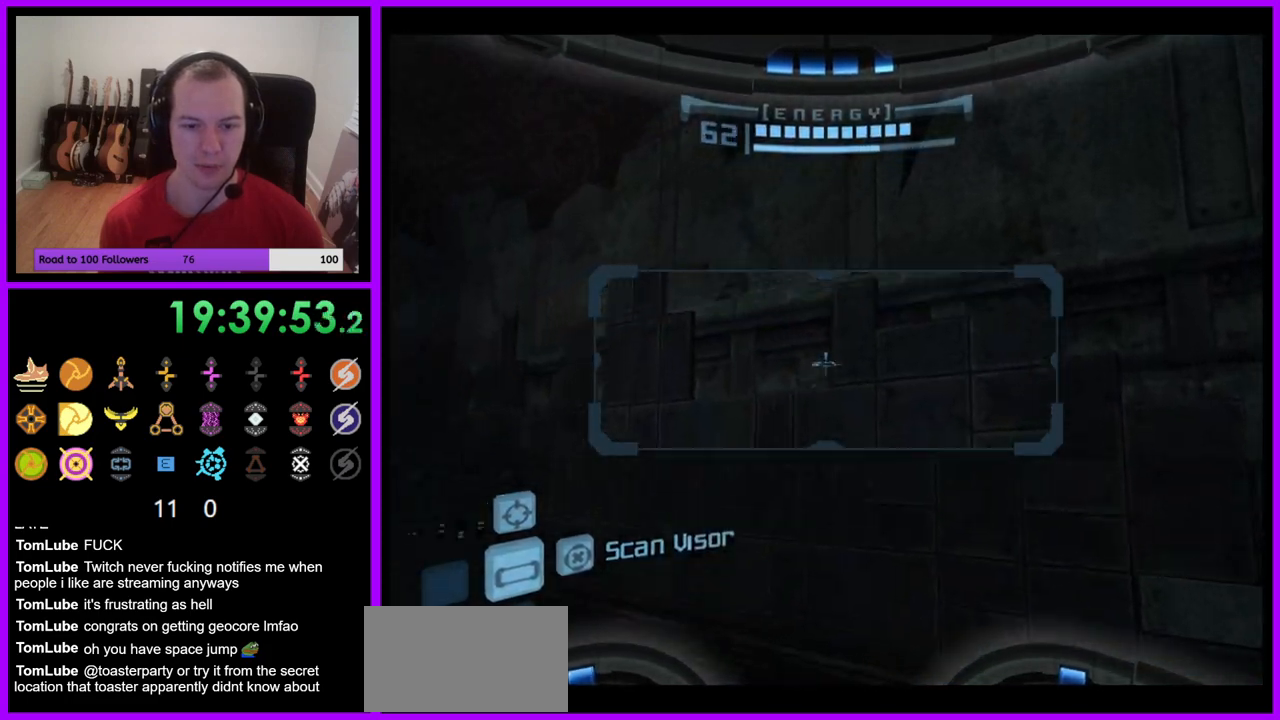
{"buttons": [], "left_stick": "left", "right_stick": "center", "events": [[33, "L1", "up"], [50, "left_stick", "up-left"], [133, "left_stick", "left"]]}
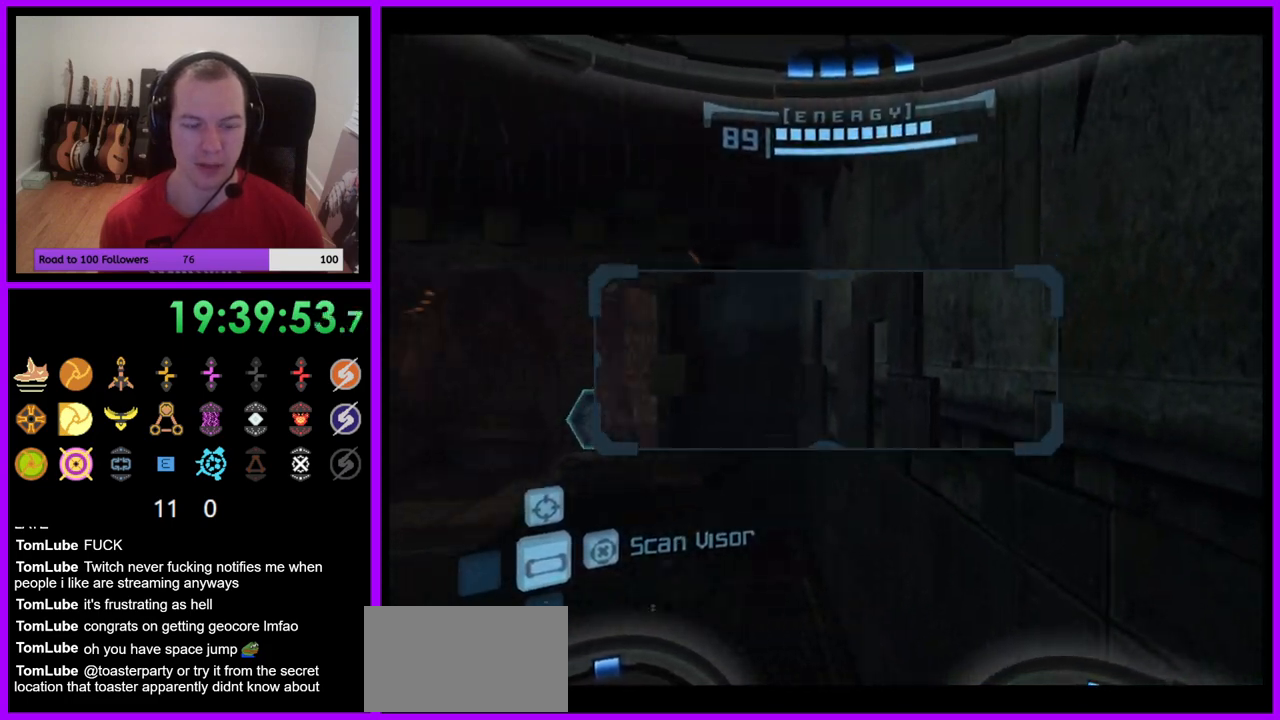
{"buttons": [], "left_stick": "up-left", "right_stick": "center", "events": [[100, "left_stick", "up-left"]]}
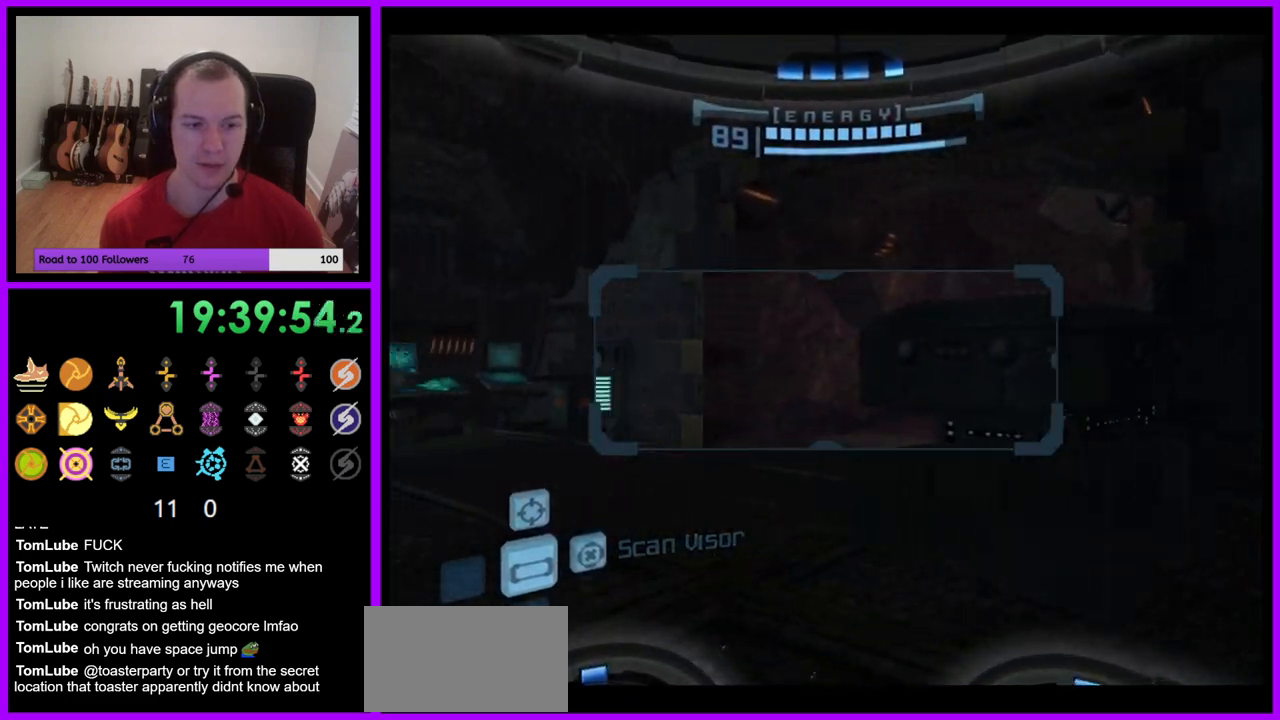
{"buttons": ["L1"], "left_stick": "up", "right_stick": "center", "events": [[483, "left_stick", "up"], [500, "L1", "down"]]}
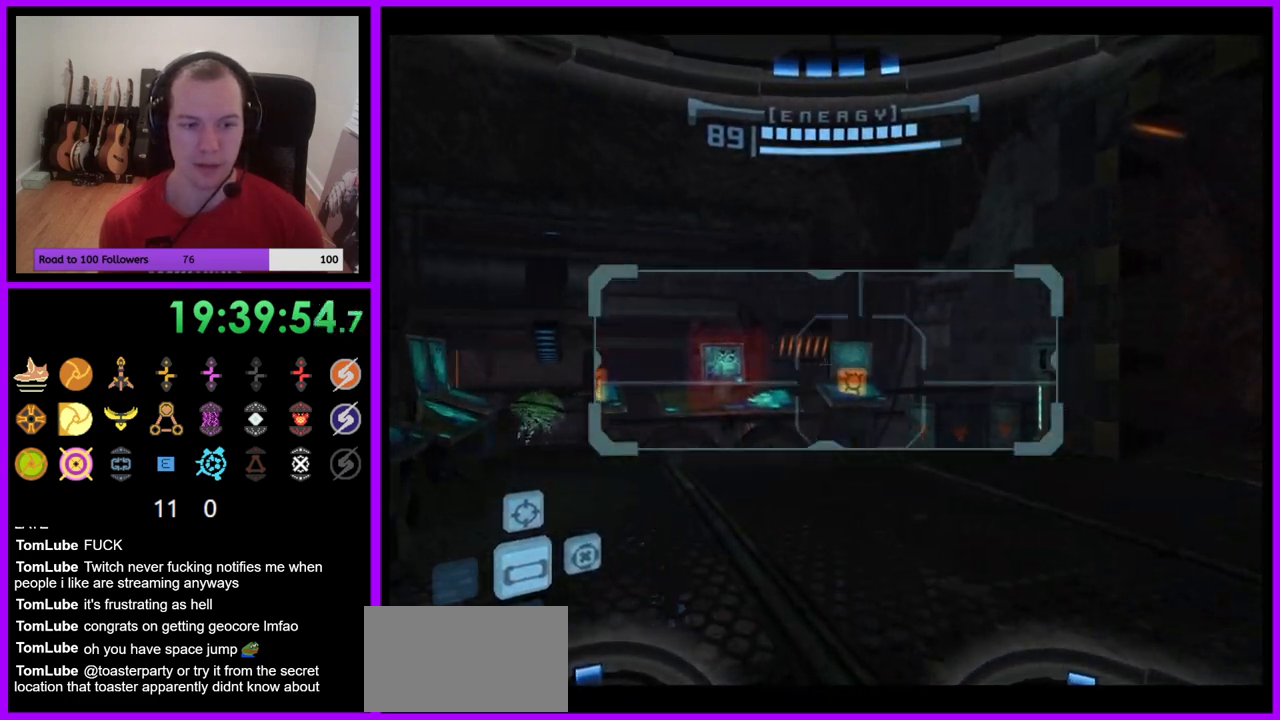
{"buttons": [], "left_stick": "up-right", "right_stick": "center", "events": [[333, "left_stick", "up-right"], [483, "L1", "up"]]}
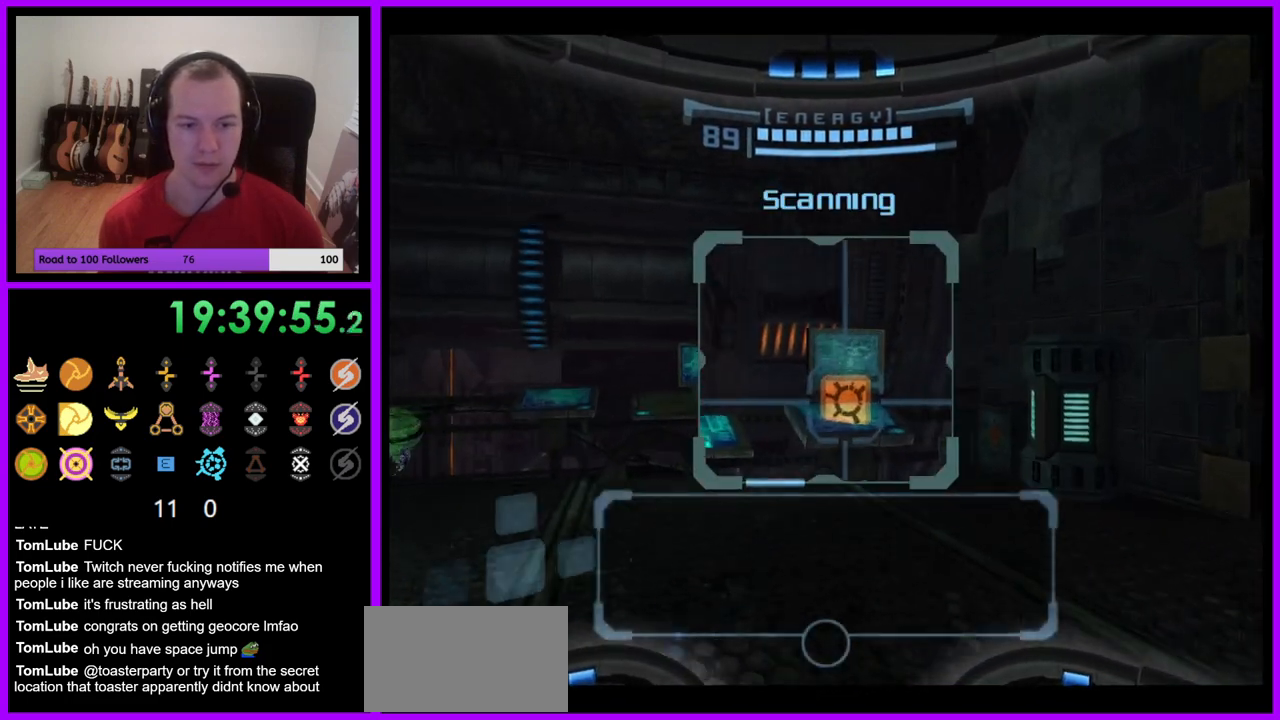
{"buttons": ["L1"], "left_stick": "up", "right_stick": "center", "events": [[67, "left_stick", "up-left"], [317, "L1", "down"], [383, "left_stick", "up"]]}
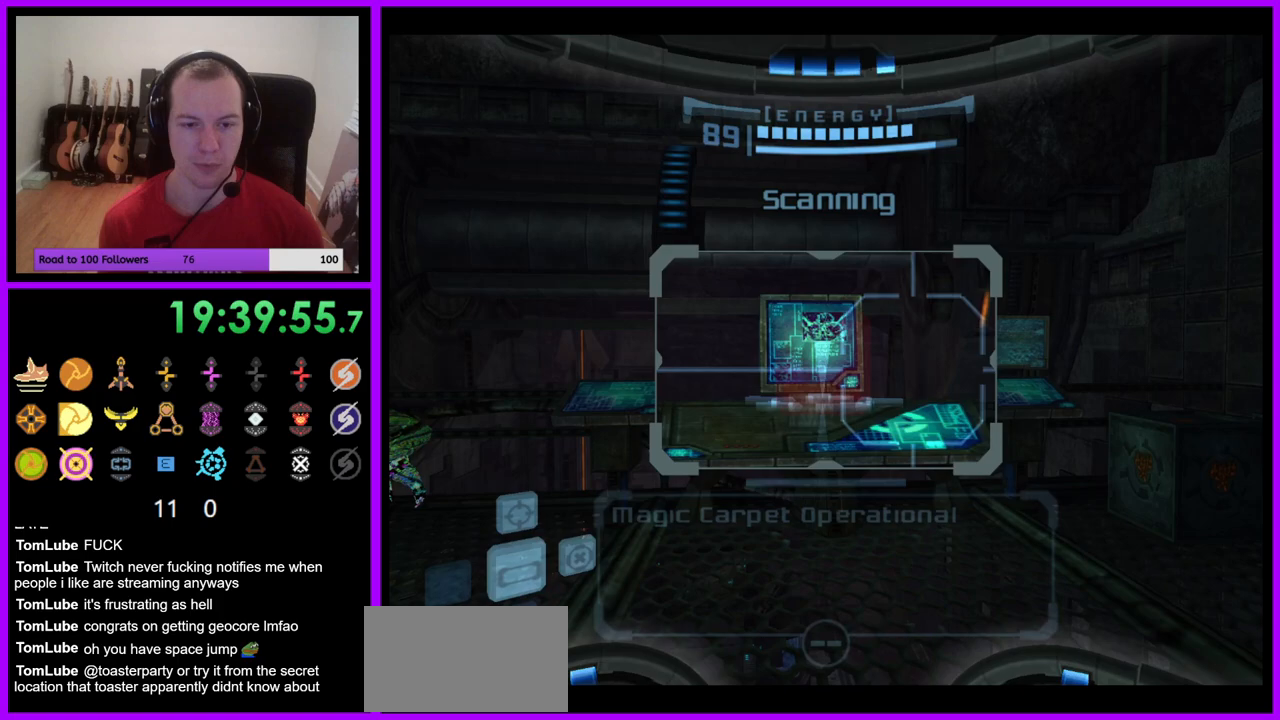
{"buttons": [], "left_stick": "center", "right_stick": "center", "events": [[17, "left_stick", "up-right"], [317, "left_stick", "center"], [483, "L1", "up"]]}
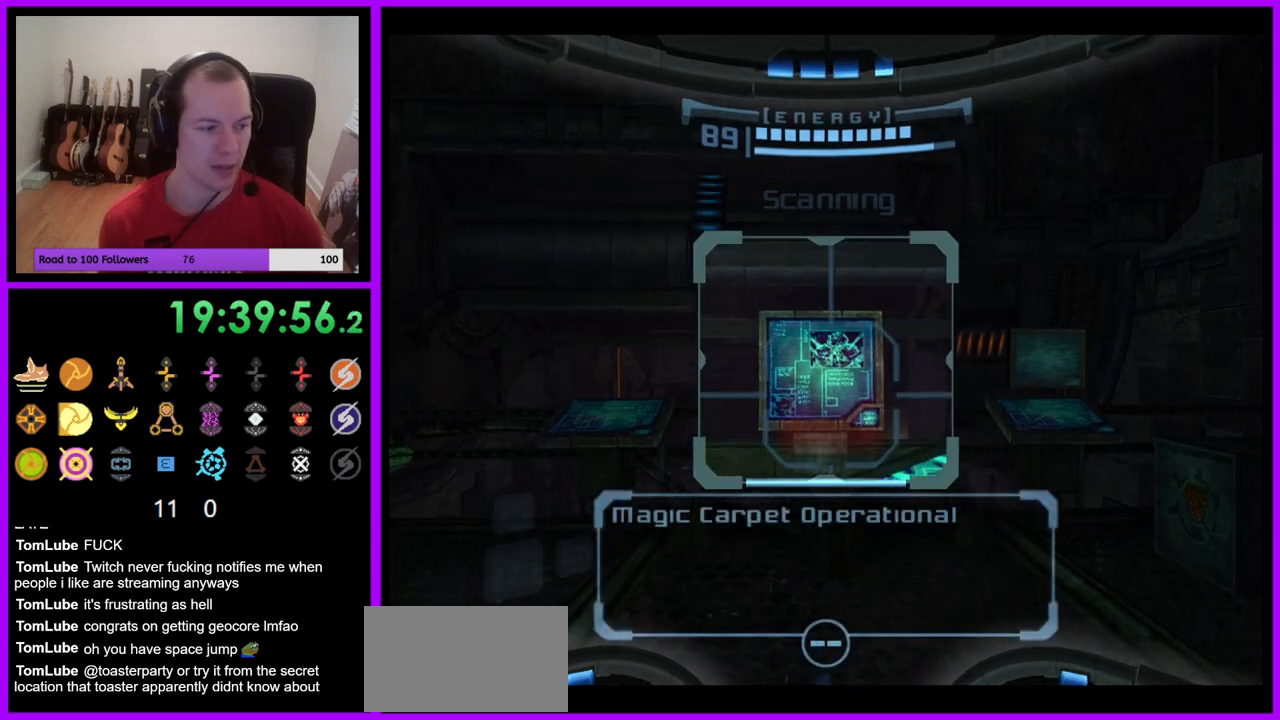
{"buttons": ["R1"], "left_stick": "up", "right_stick": "center", "events": [[200, "left_stick", "left"], [267, "A", "down"], [350, "A", "up"], [350, "left_stick", "up-left"], [450, "R1", "down"], [450, "left_stick", "up"]]}
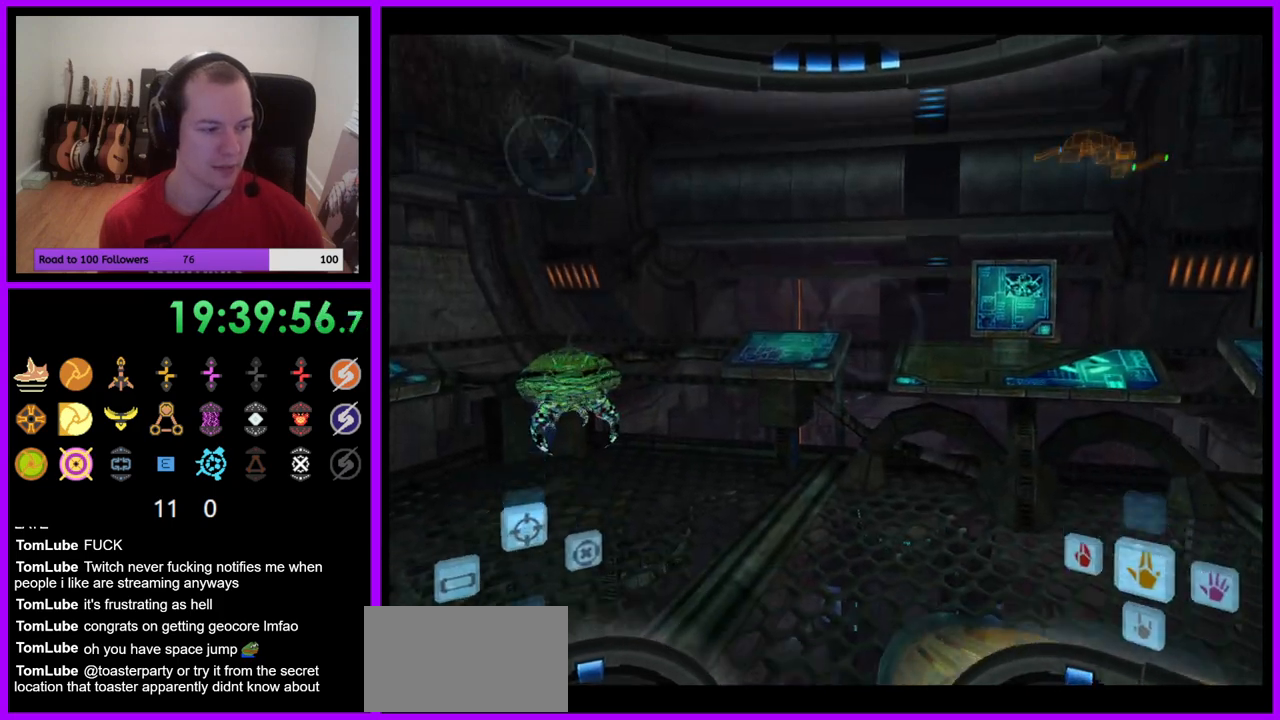
{"buttons": ["B", "L1"], "left_stick": "up", "right_stick": "center", "events": [[317, "L1", "down"], [317, "R1", "up"], [483, "B", "down"]]}
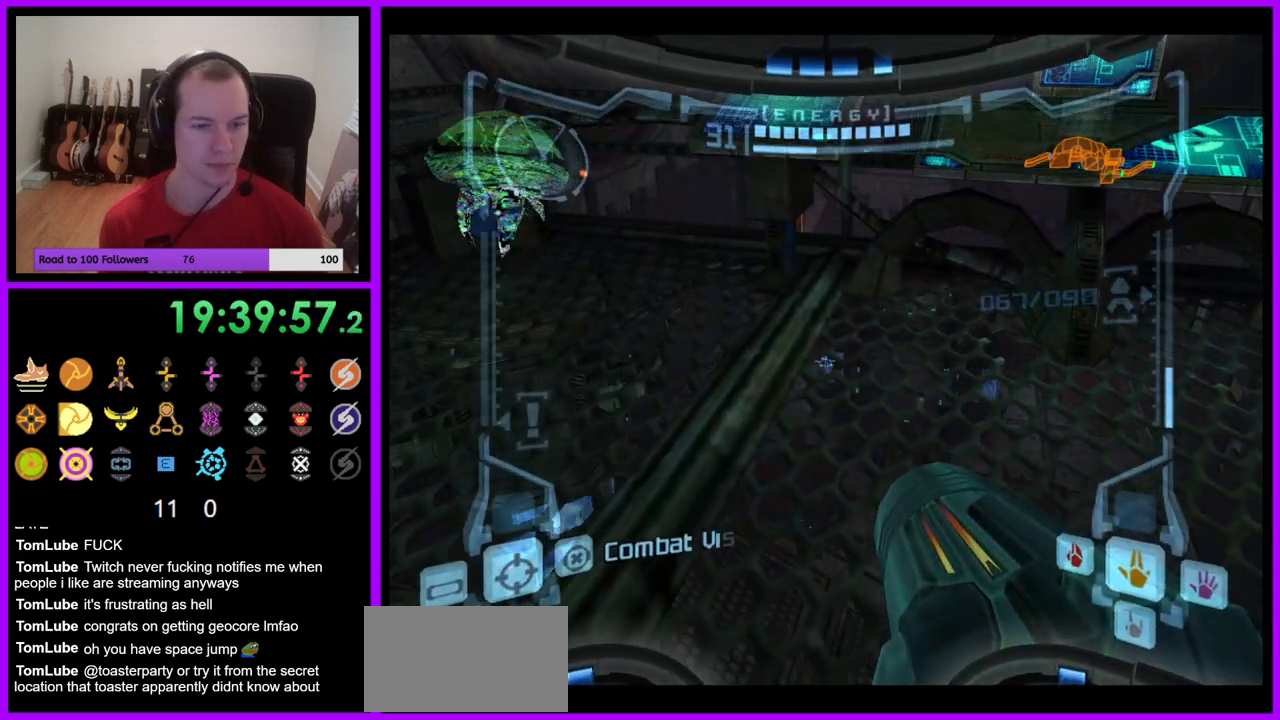
{"buttons": ["L1"], "left_stick": "up-right", "right_stick": "center", "events": [[67, "Z", "down"], [83, "B", "up"], [83, "Z", "up"], [183, "left_stick", "up-right"]]}
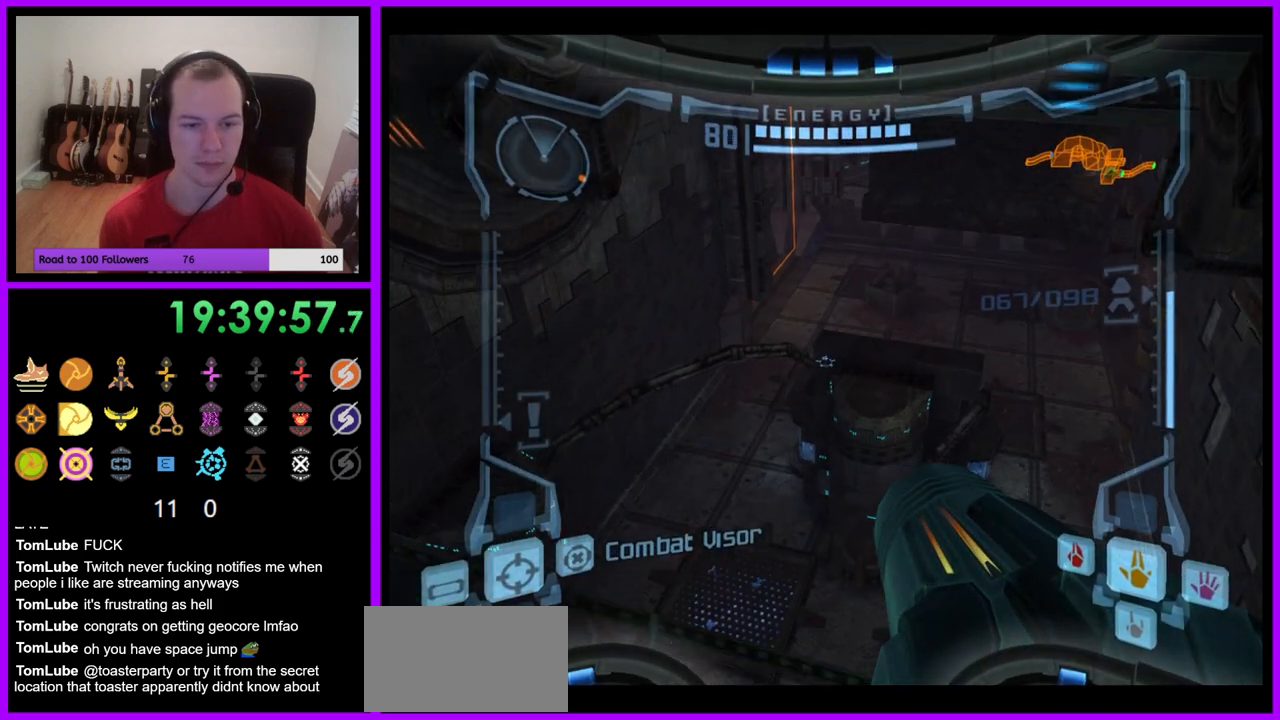
{"buttons": ["L1"], "left_stick": "center", "right_stick": "center", "events": [[83, "left_stick", "right"], [183, "left_stick", "center"]]}
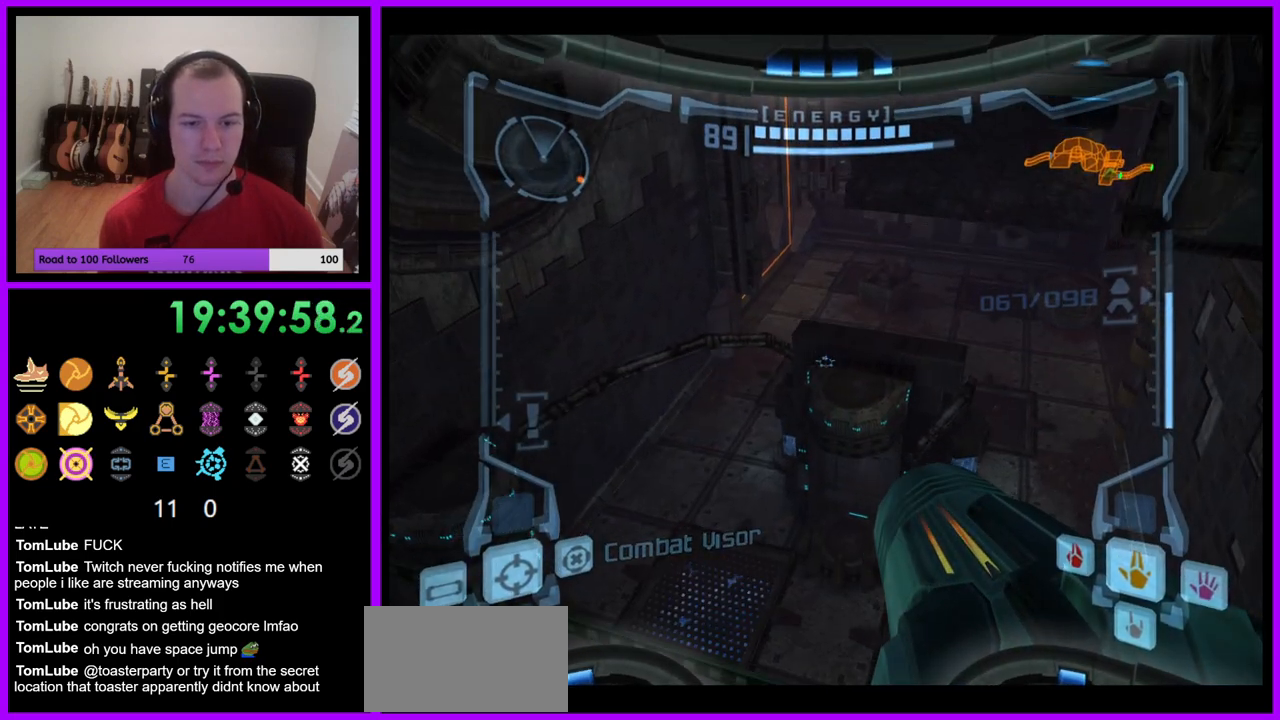
{"buttons": ["R1"], "left_stick": "up-right", "right_stick": "center", "events": [[250, "R1", "down"], [267, "L1", "up"], [333, "left_stick", "up"], [483, "left_stick", "up-right"]]}
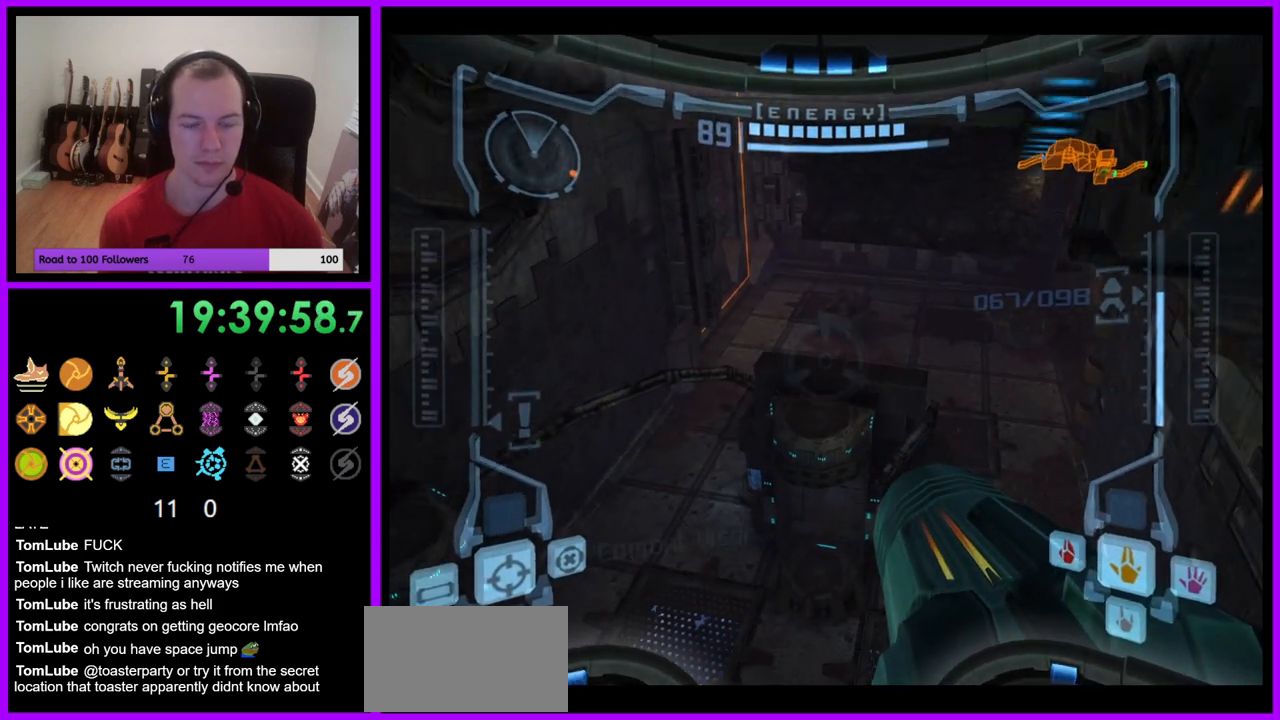
{"buttons": ["R1"], "left_stick": "up", "right_stick": "center", "events": [[167, "left_stick", "up"]]}
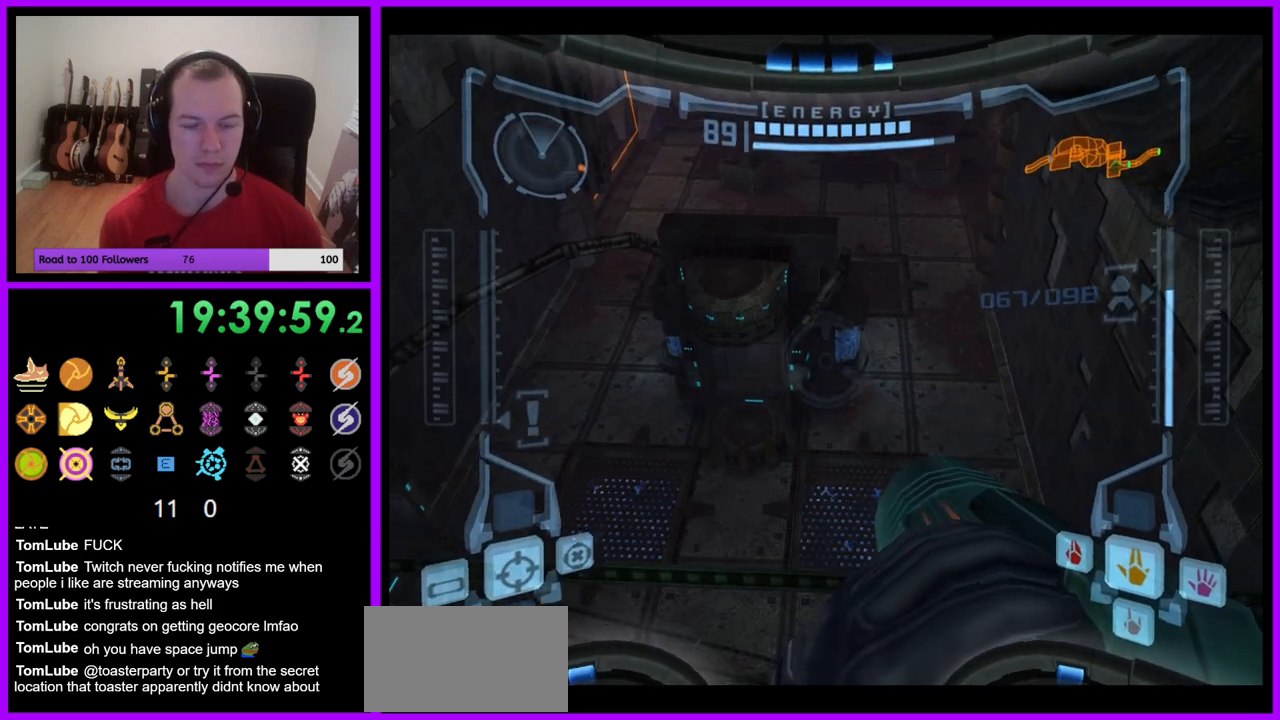
{"buttons": ["L1"], "left_stick": "center", "right_stick": "center", "events": [[67, "L1", "down"], [67, "R1", "up"], [67, "left_stick", "center"]]}
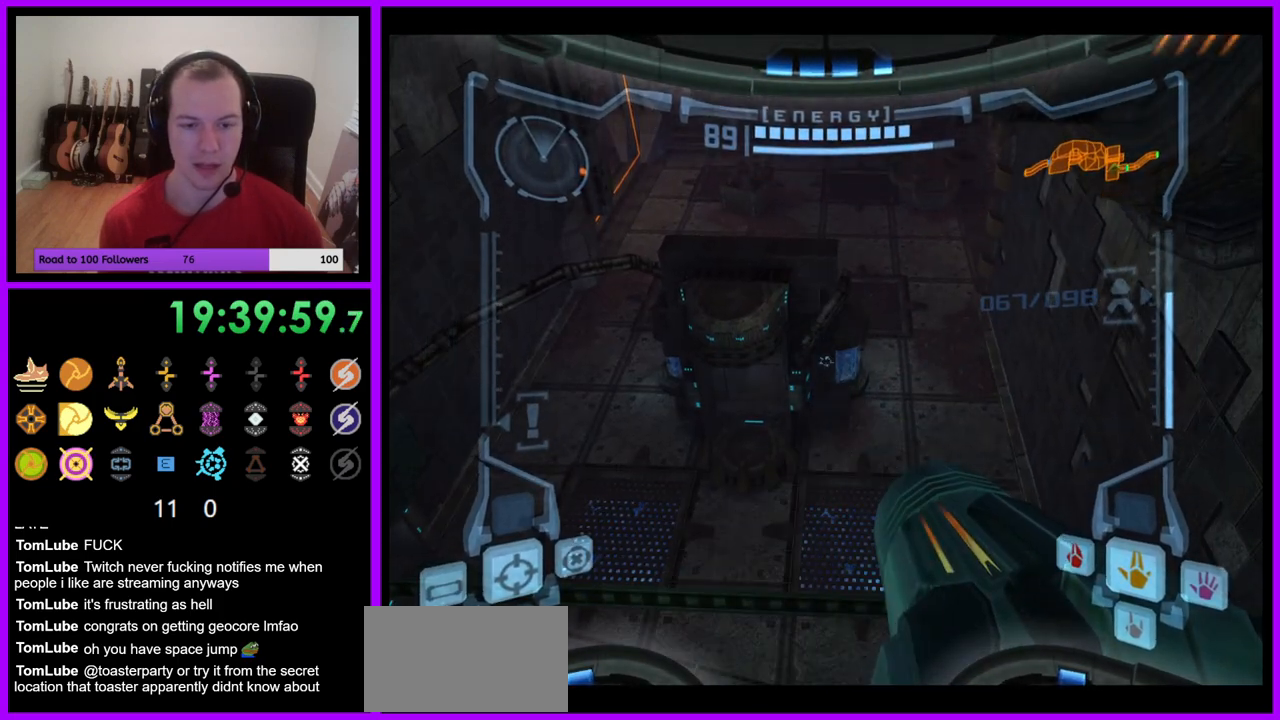
{"buttons": ["L1"], "left_stick": "center", "right_stick": "center", "events": []}
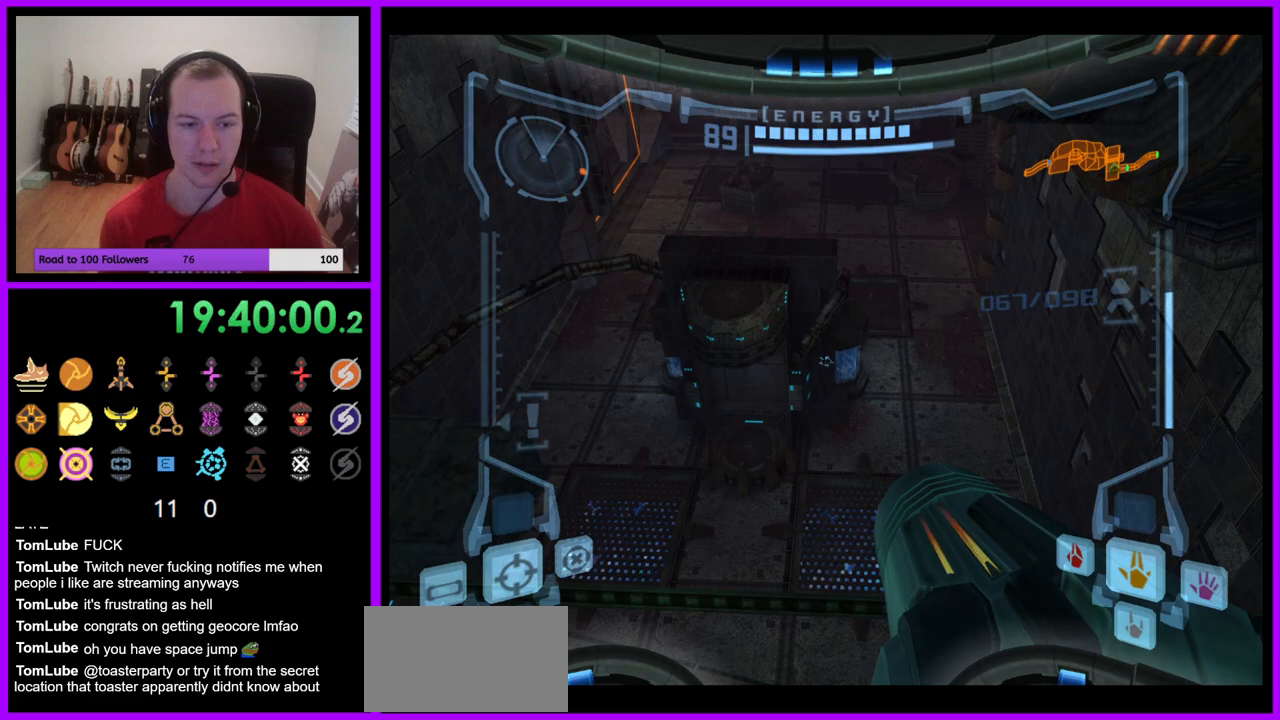
{"buttons": ["L1"], "left_stick": "center", "right_stick": "center", "events": []}
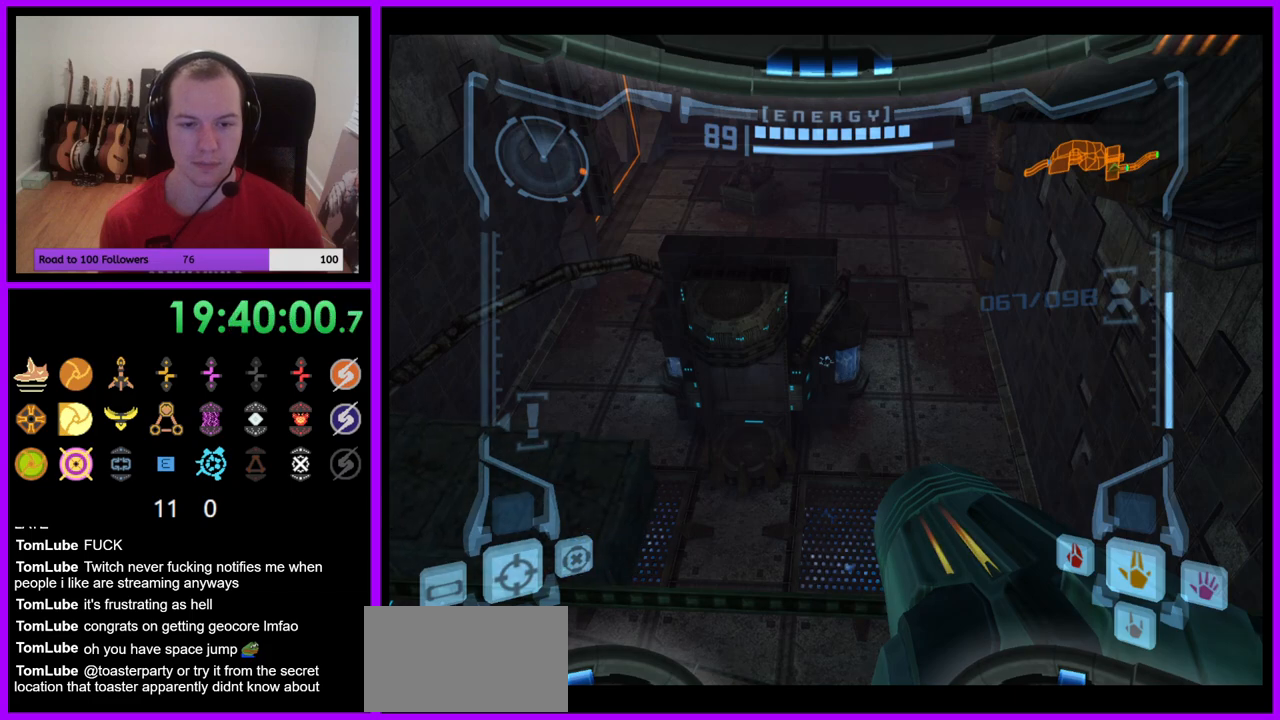
{"buttons": ["L1"], "left_stick": "center", "right_stick": "center", "events": []}
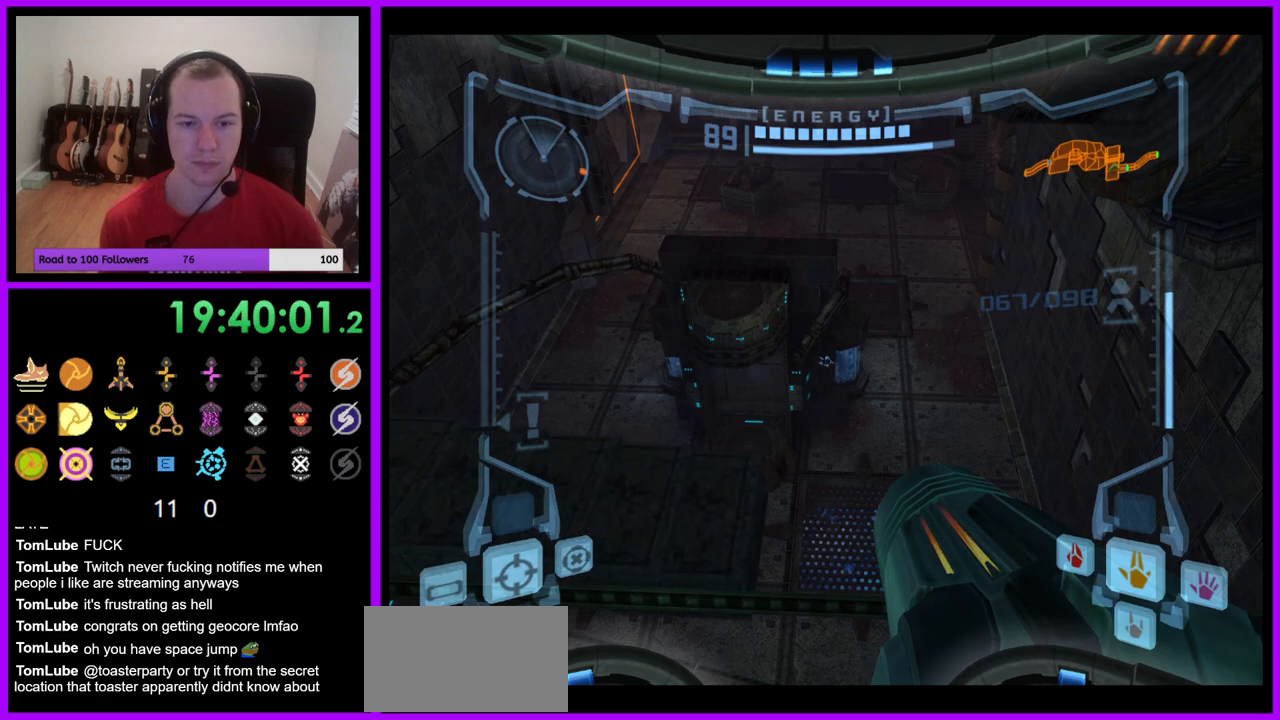
{"buttons": ["B", "L1"], "left_stick": "center", "right_stick": "center", "events": [[450, "B", "down"]]}
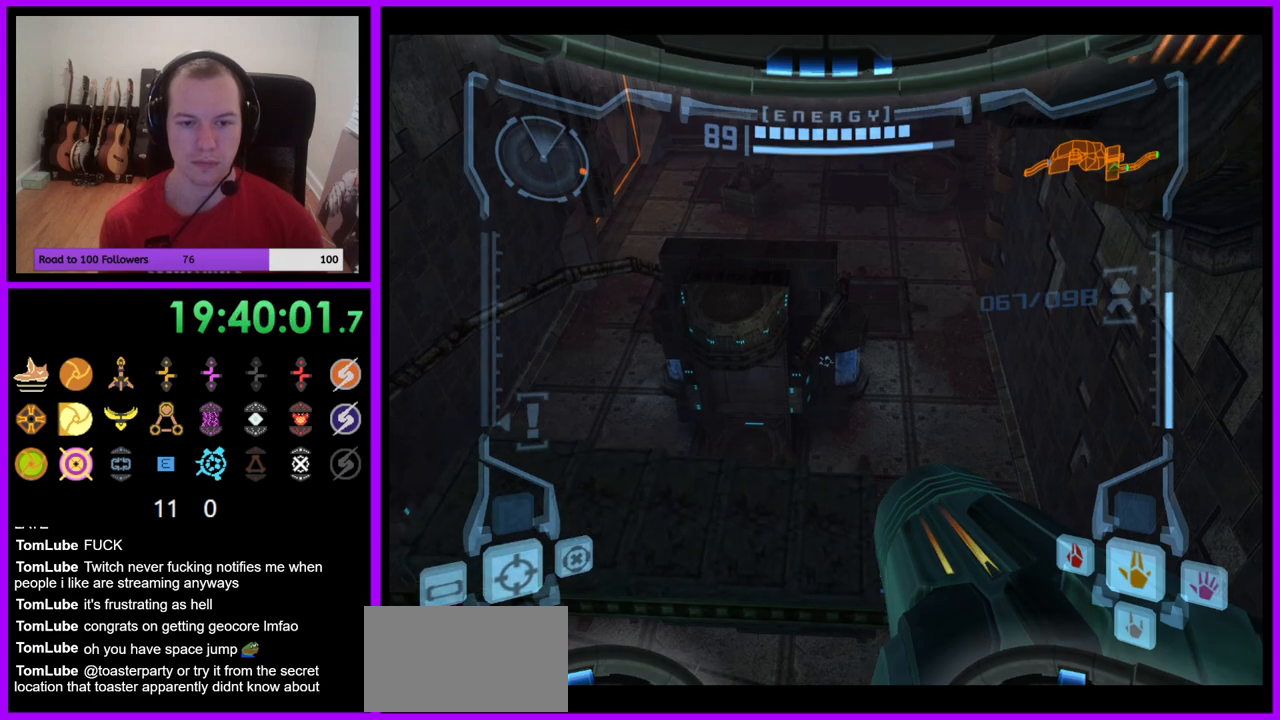
{"buttons": ["L1"], "left_stick": "up-right", "right_stick": "center", "events": [[33, "B", "up"], [50, "left_stick", "up-right"], [333, "left_stick", "center"], [500, "left_stick", "up-right"]]}
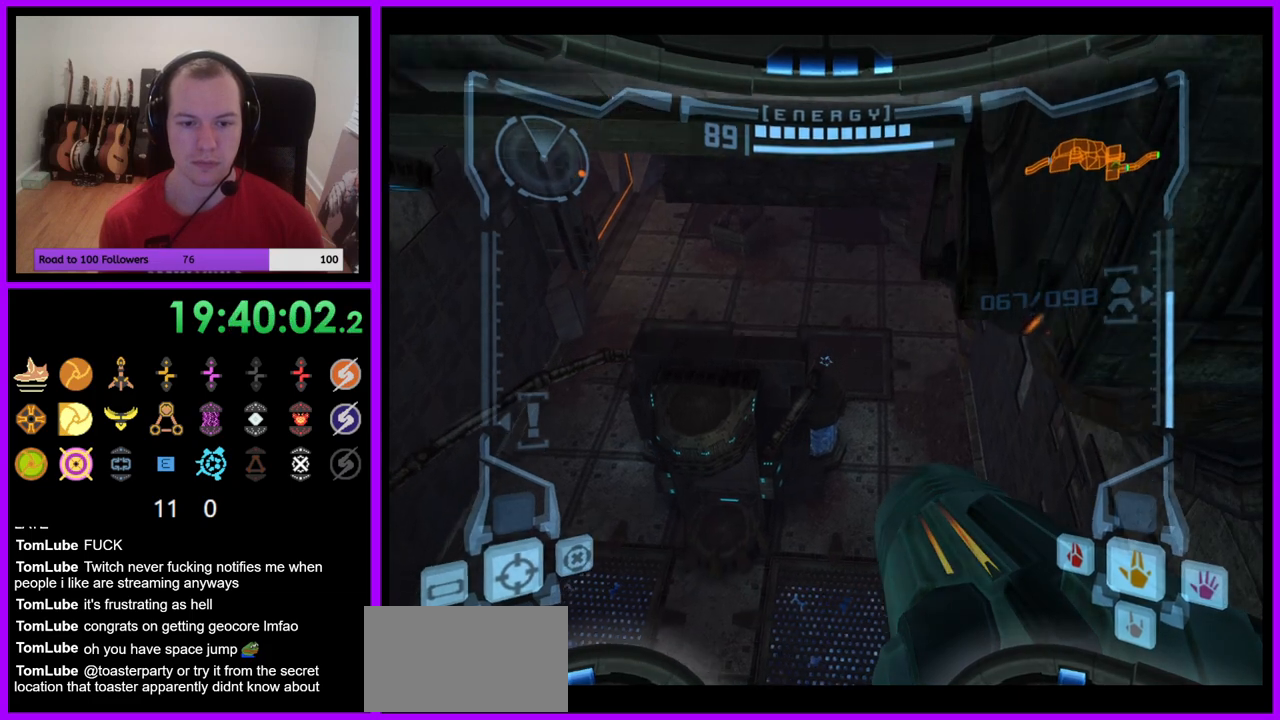
{"buttons": ["L1"], "left_stick": "center", "right_stick": "center", "events": [[217, "left_stick", "center"]]}
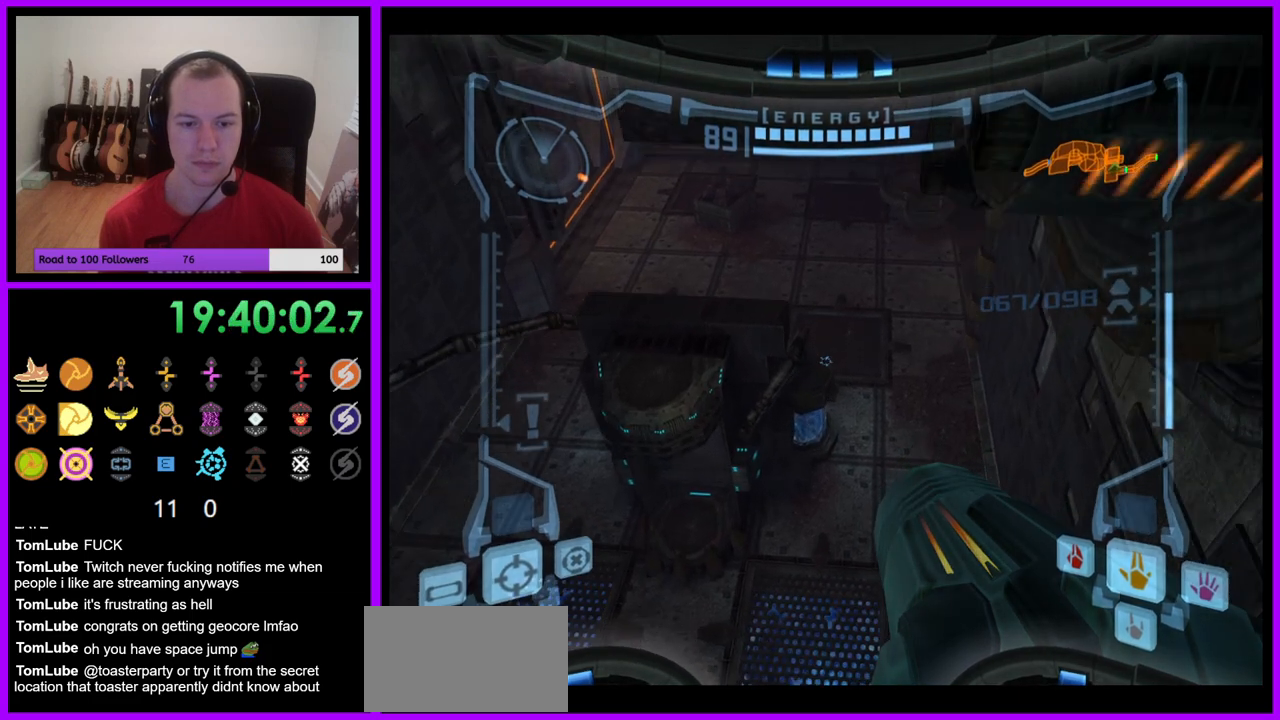
{"buttons": ["L1"], "left_stick": "center", "right_stick": "center", "events": [[267, "B", "down"], [383, "B", "up"]]}